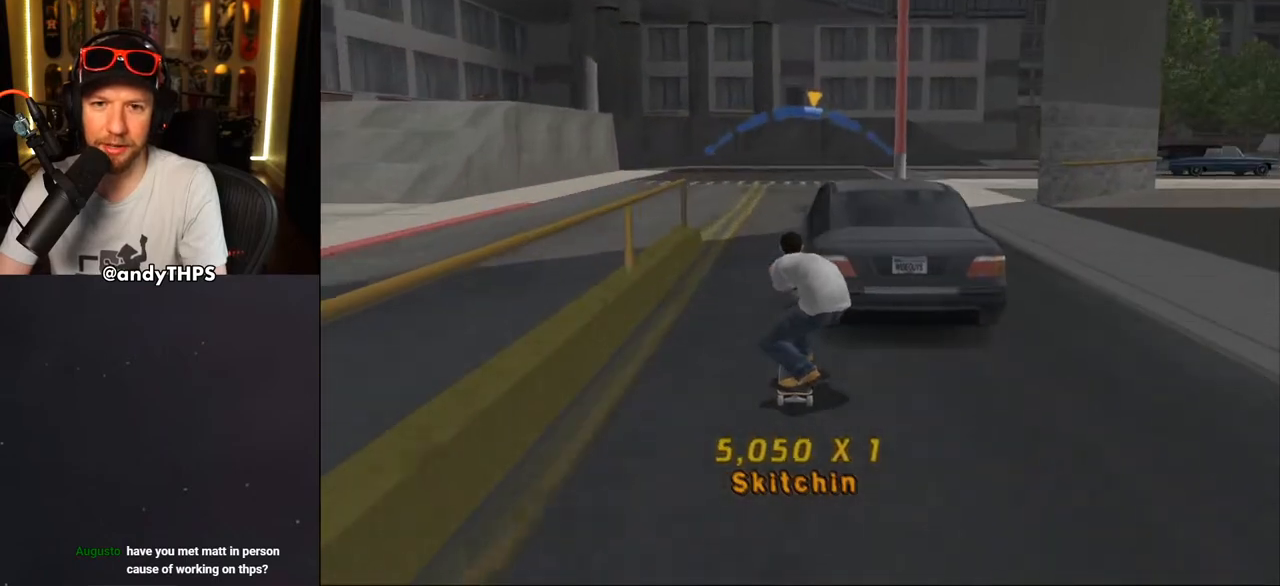
Gameplay with a controller (PlayStation layout); each line is a JSON object with the inputs held at the frame after it. "events" lists button and stick changes between this image and that frame as [ms after this image, input, new state], when the widget could be followed in between. Not read: L1 START.
{"buttons": ["CROSS", "DPAD_RIGHT"], "left_stick": "center", "right_stick": "center", "events": [[467, "DPAD_RIGHT", "down"]]}
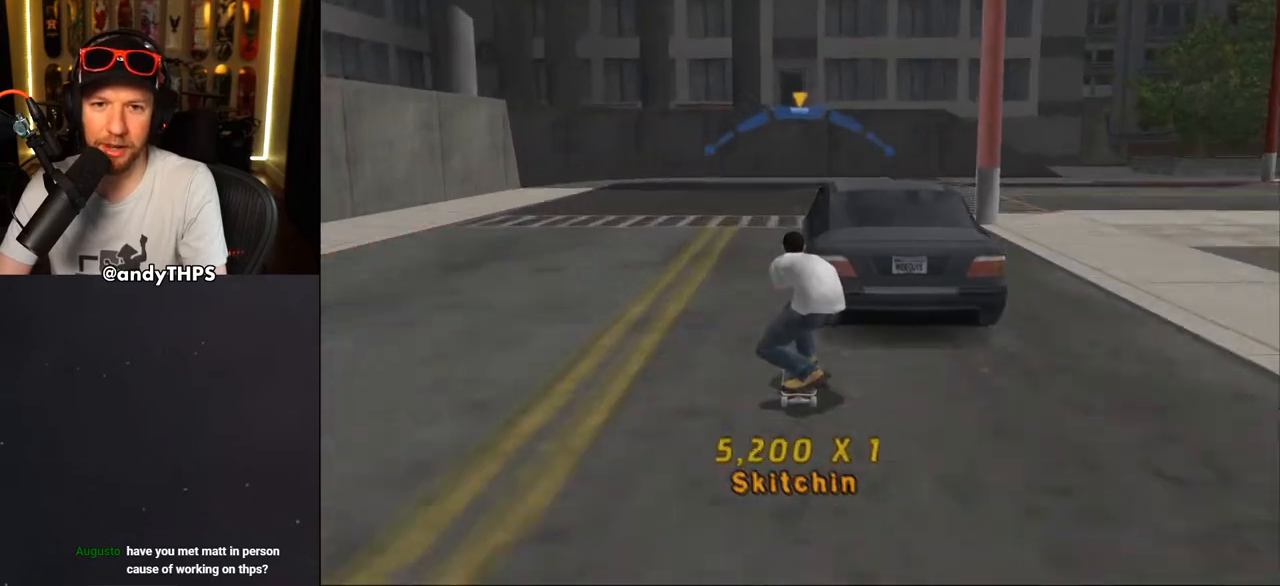
{"buttons": ["CROSS"], "left_stick": "center", "right_stick": "center", "events": [[67, "DPAD_RIGHT", "up"]]}
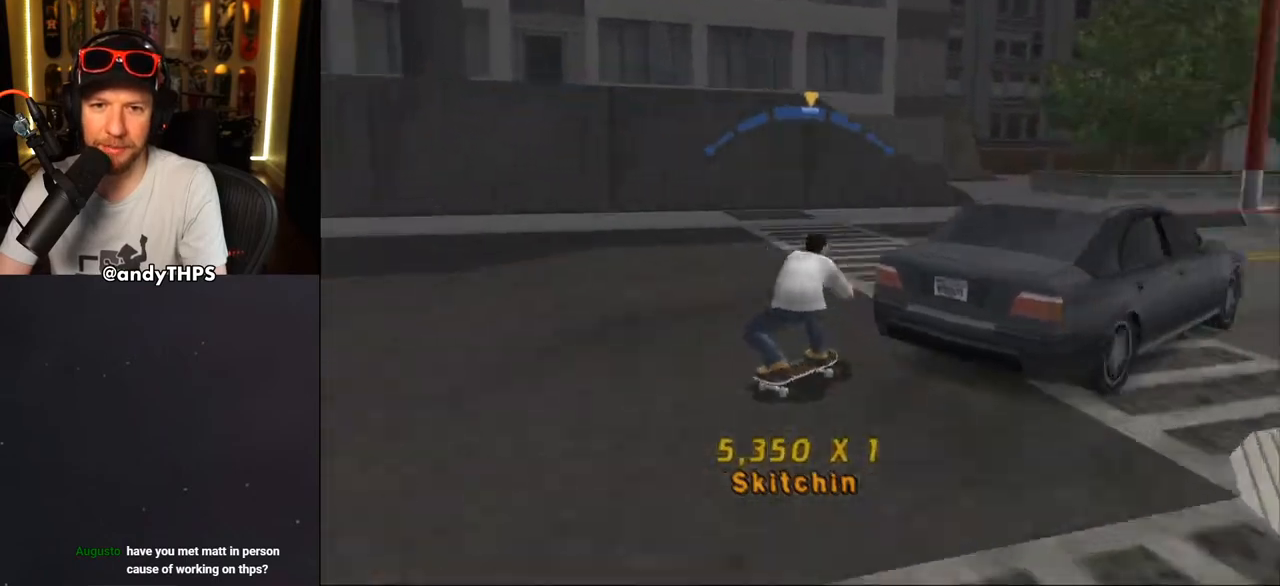
{"buttons": ["CROSS"], "left_stick": "center", "right_stick": "center", "events": [[367, "DPAD_LEFT", "down"], [450, "DPAD_LEFT", "up"]]}
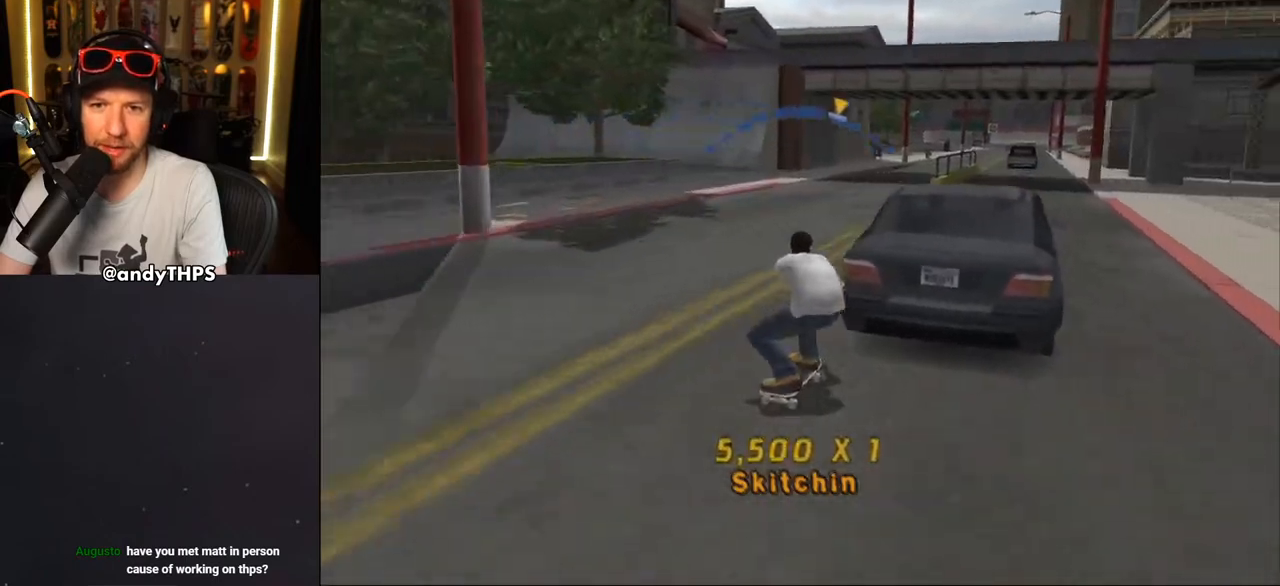
{"buttons": ["CROSS"], "left_stick": "center", "right_stick": "center", "events": []}
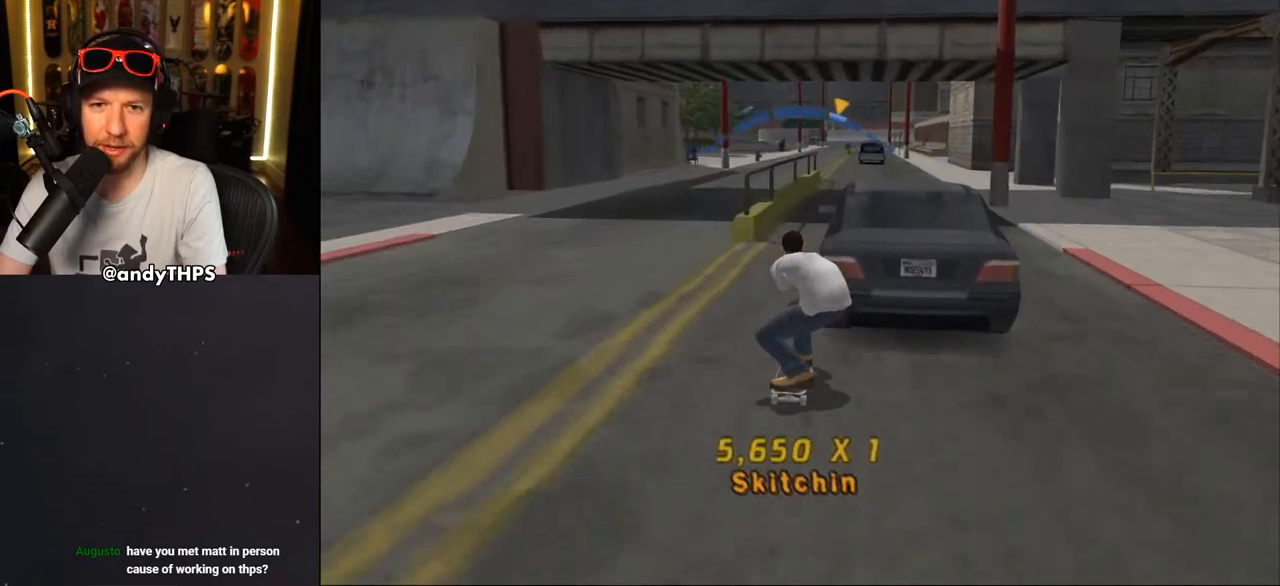
{"buttons": ["CROSS"], "left_stick": "center", "right_stick": "center", "events": [[233, "DPAD_LEFT", "down"], [333, "DPAD_LEFT", "up"]]}
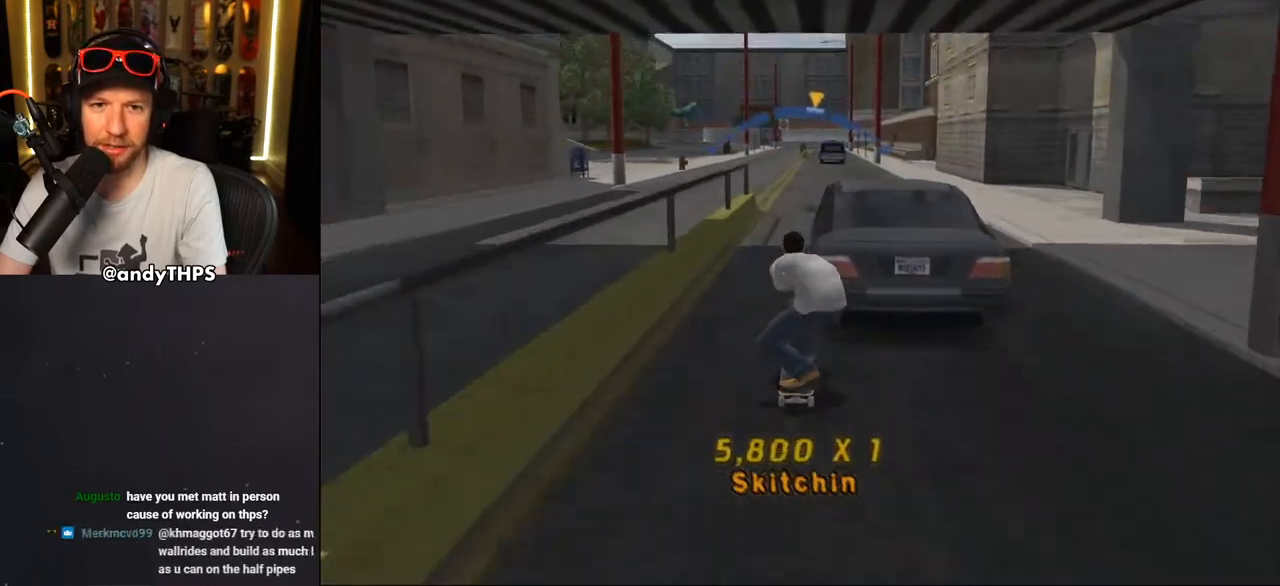
{"buttons": ["CROSS"], "left_stick": "center", "right_stick": "center", "events": [[183, "DPAD_RIGHT", "down"], [350, "DPAD_RIGHT", "up"]]}
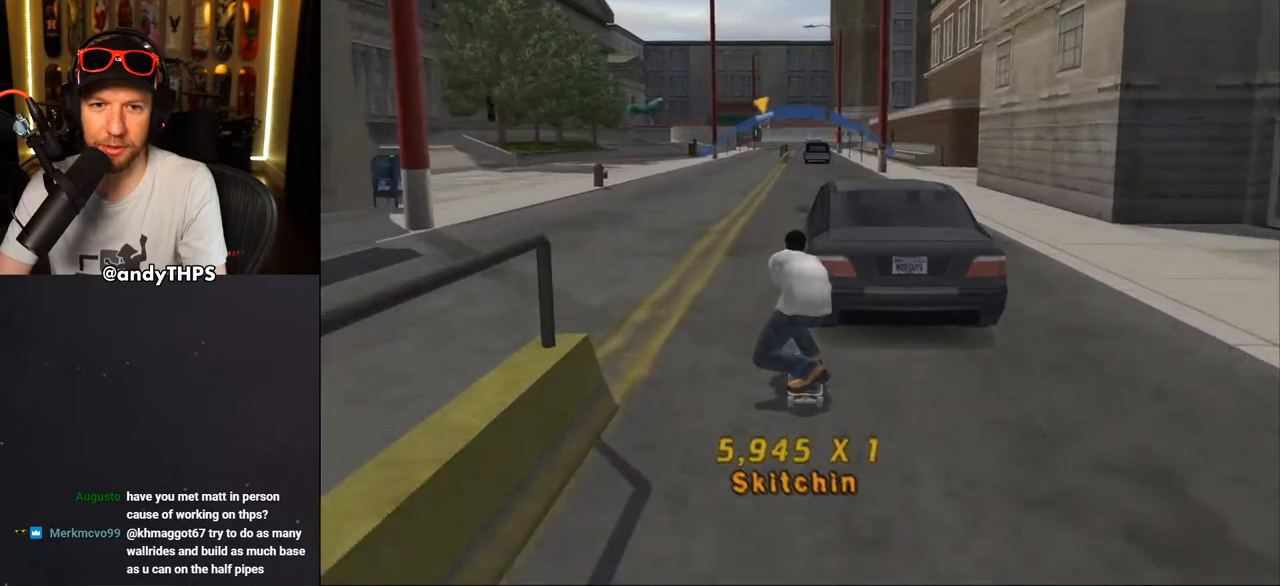
{"buttons": ["CROSS"], "left_stick": "center", "right_stick": "center", "events": [[117, "DPAD_RIGHT", "down"], [233, "DPAD_RIGHT", "up"]]}
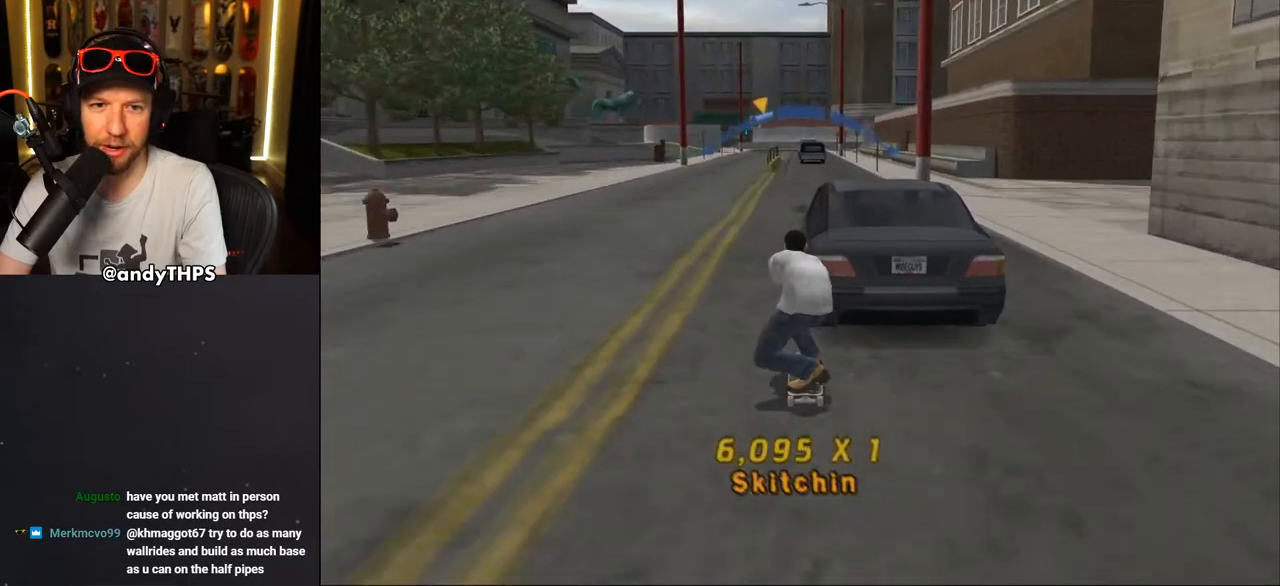
{"buttons": ["CROSS", "DPAD_LEFT"], "left_stick": "center", "right_stick": "center", "events": [[383, "DPAD_DOWN", "down"], [467, "DPAD_DOWN", "up"], [467, "DPAD_LEFT", "down"]]}
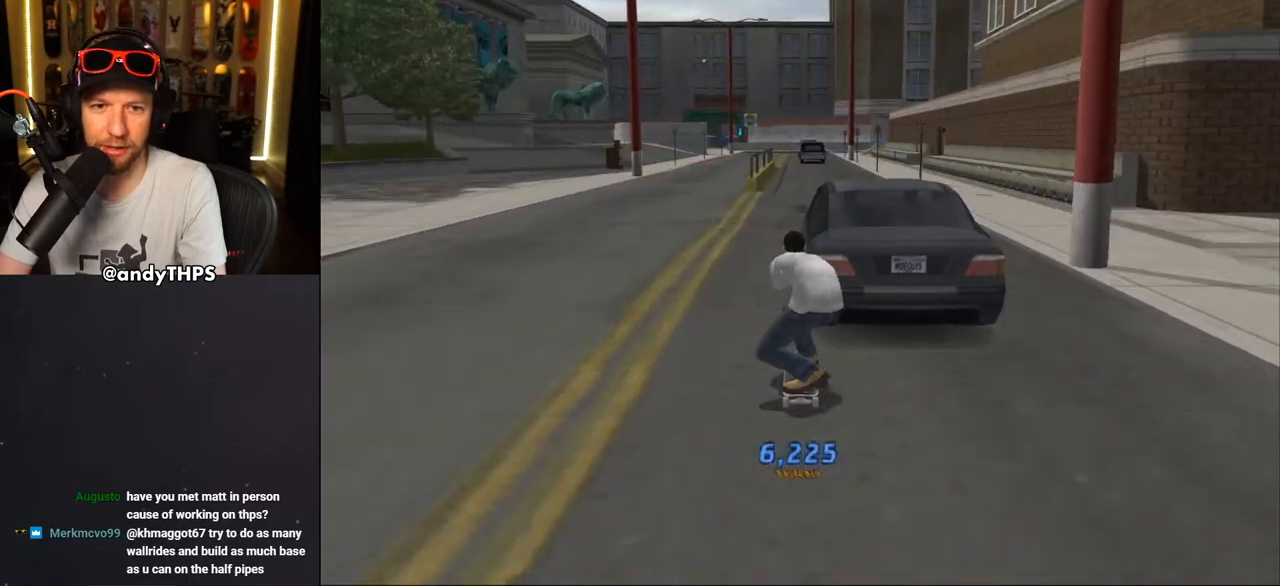
{"buttons": ["CROSS", "DPAD_DOWN", "DPAD_LEFT"], "left_stick": "center", "right_stick": "center", "events": [[317, "DPAD_DOWN", "down"]]}
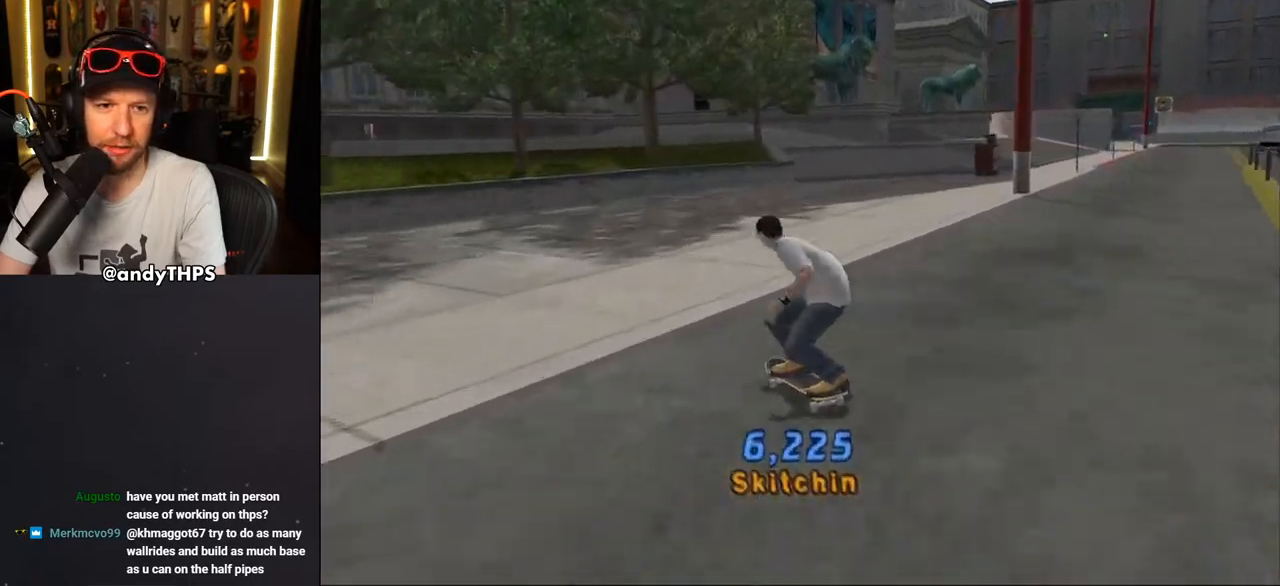
{"buttons": ["CROSS"], "left_stick": "center", "right_stick": "center", "events": [[417, "DPAD_DOWN", "up"], [450, "DPAD_LEFT", "up"]]}
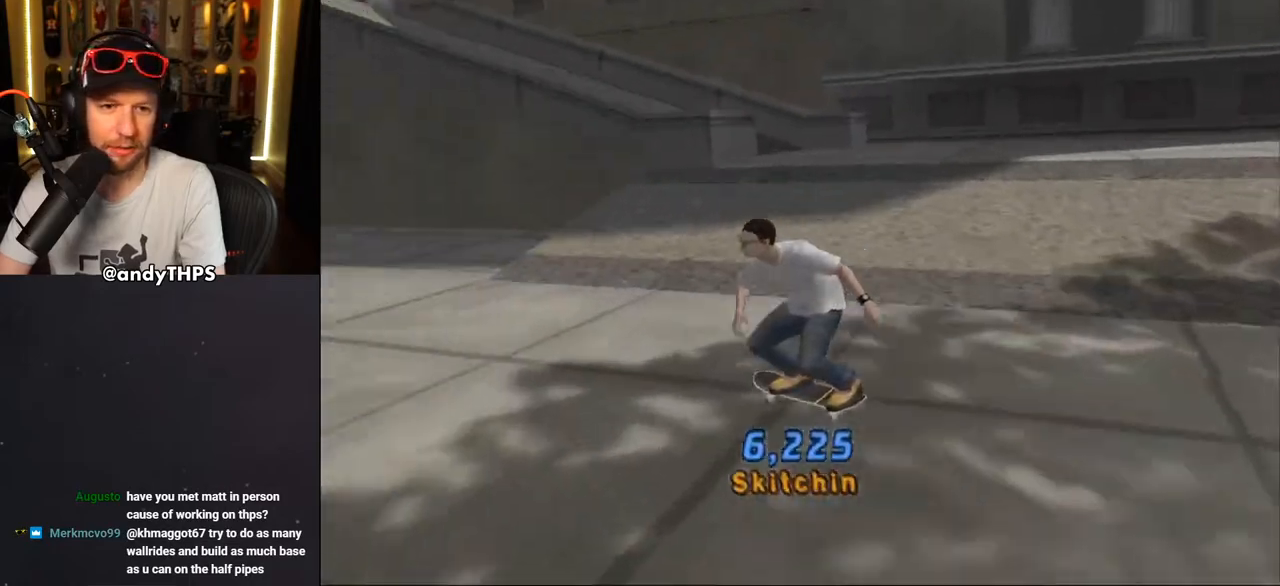
{"buttons": ["CROSS"], "left_stick": "center", "right_stick": "center", "events": [[200, "DPAD_LEFT", "down"], [250, "DPAD_UP", "down"], [333, "DPAD_UP", "up"], [367, "DPAD_LEFT", "up"]]}
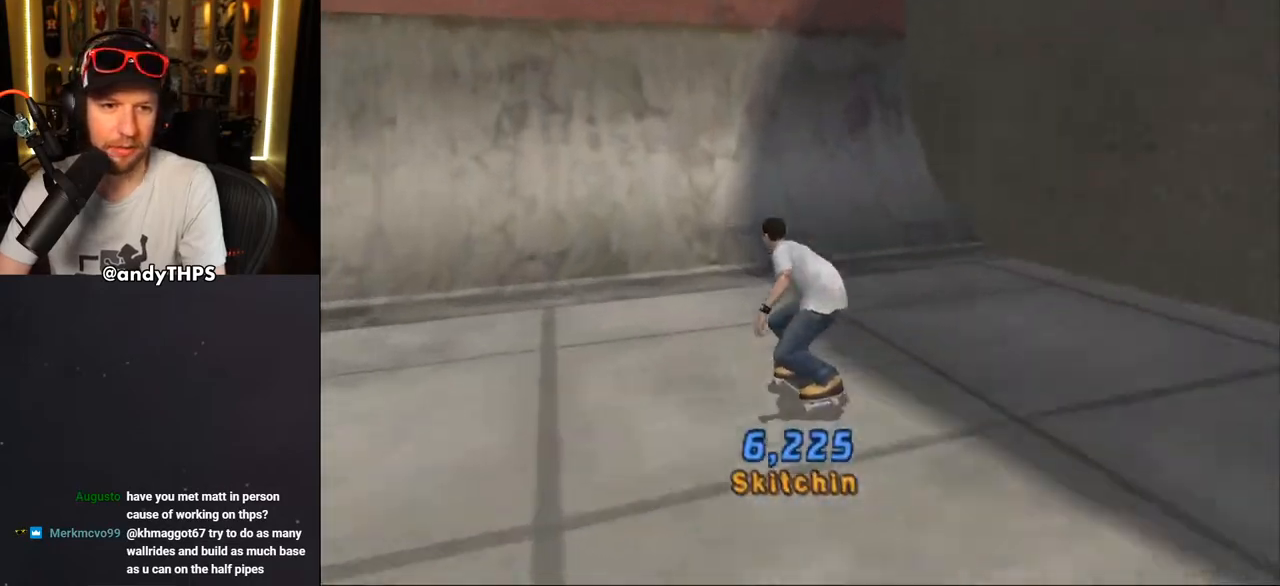
{"buttons": ["CIRCLE", "R1", "DPAD_LEFT"], "left_stick": "center", "right_stick": "center", "events": [[383, "CROSS", "up"], [433, "R1", "down"], [467, "CIRCLE", "down"], [467, "DPAD_LEFT", "down"]]}
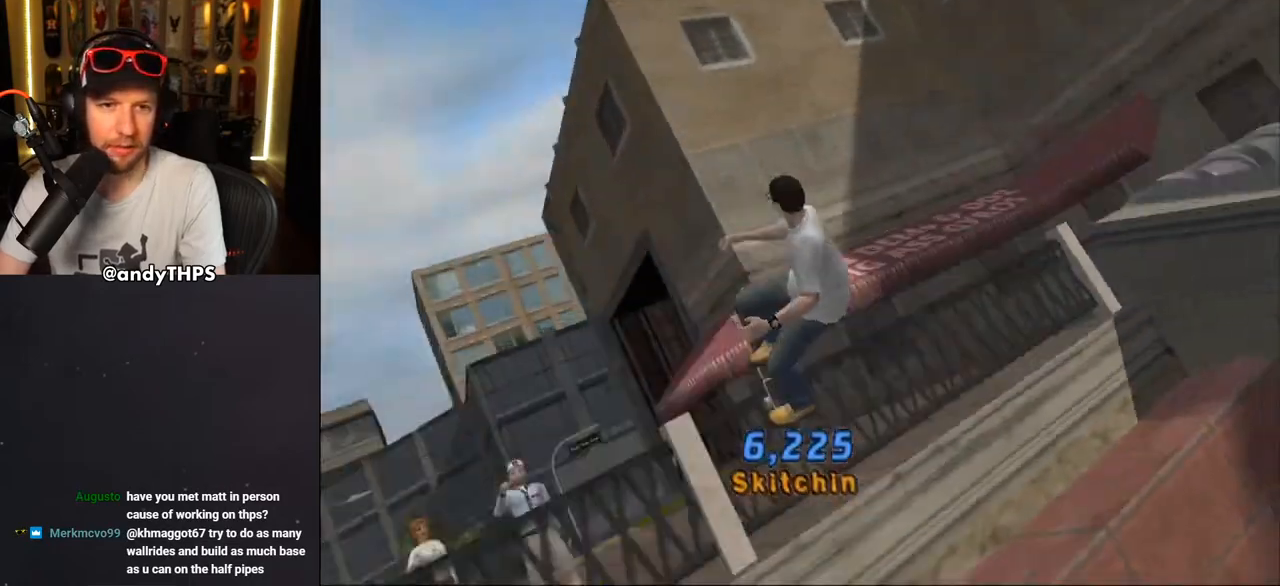
{"buttons": ["CIRCLE", "R1"], "left_stick": "center", "right_stick": "center", "events": [[83, "DPAD_LEFT", "up"]]}
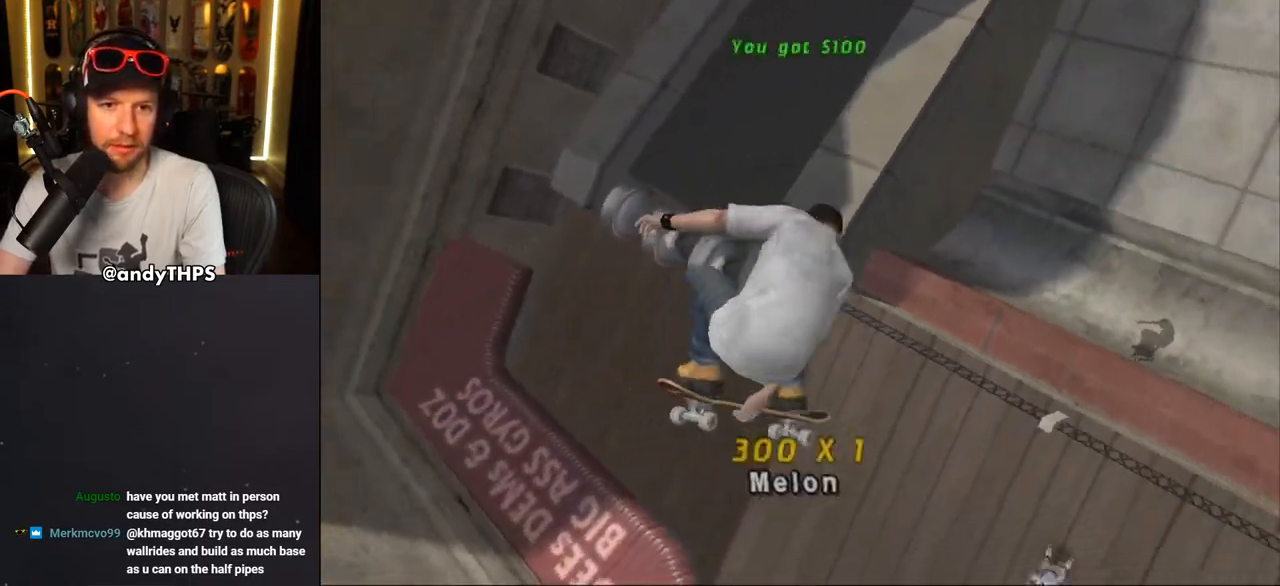
{"buttons": ["CIRCLE", "R1"], "left_stick": "center", "right_stick": "center", "events": []}
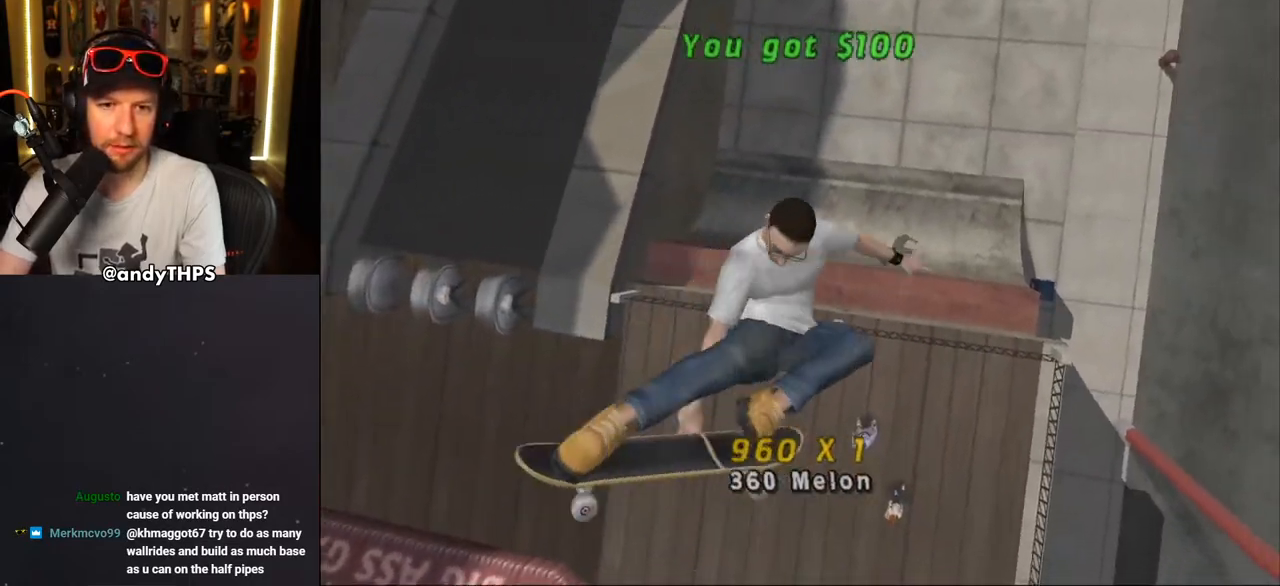
{"buttons": ["CIRCLE", "R1", "DPAD_DOWN", "DPAD_RIGHT"], "left_stick": "center", "right_stick": "center", "events": [[267, "DPAD_RIGHT", "down"], [450, "DPAD_DOWN", "down"]]}
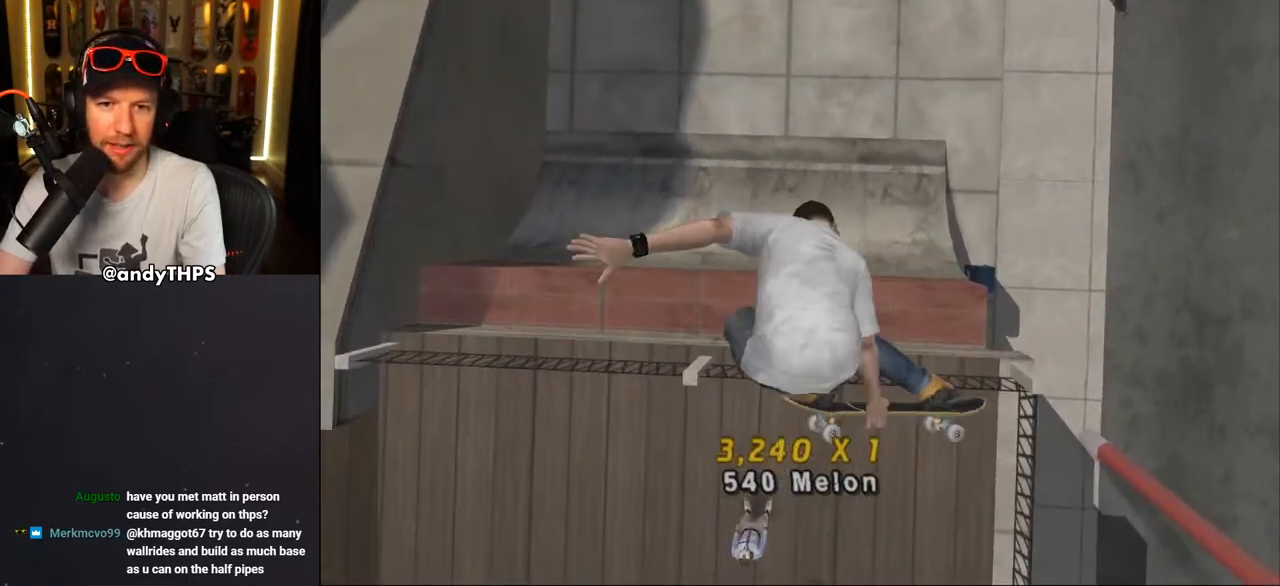
{"buttons": [], "left_stick": "center", "right_stick": "center", "events": [[167, "DPAD_DOWN", "up"], [233, "R1", "up"], [250, "CIRCLE", "up"], [250, "DPAD_RIGHT", "up"]]}
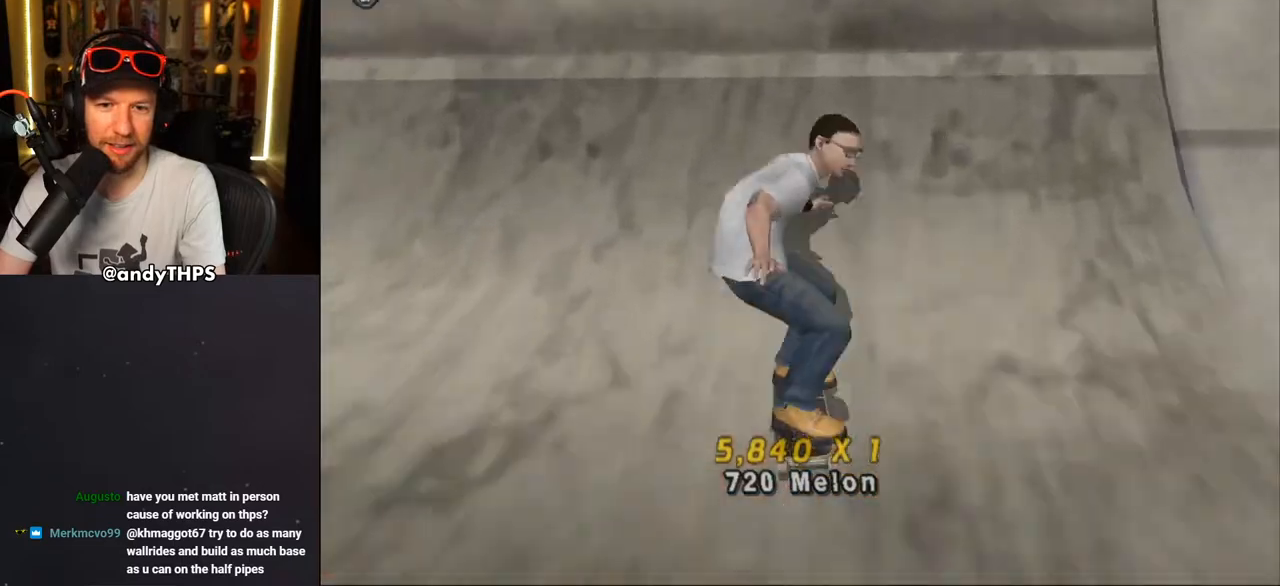
{"buttons": ["CROSS"], "left_stick": "center", "right_stick": "center", "events": [[100, "DPAD_RIGHT", "down"], [117, "CROSS", "down"], [317, "DPAD_RIGHT", "up"]]}
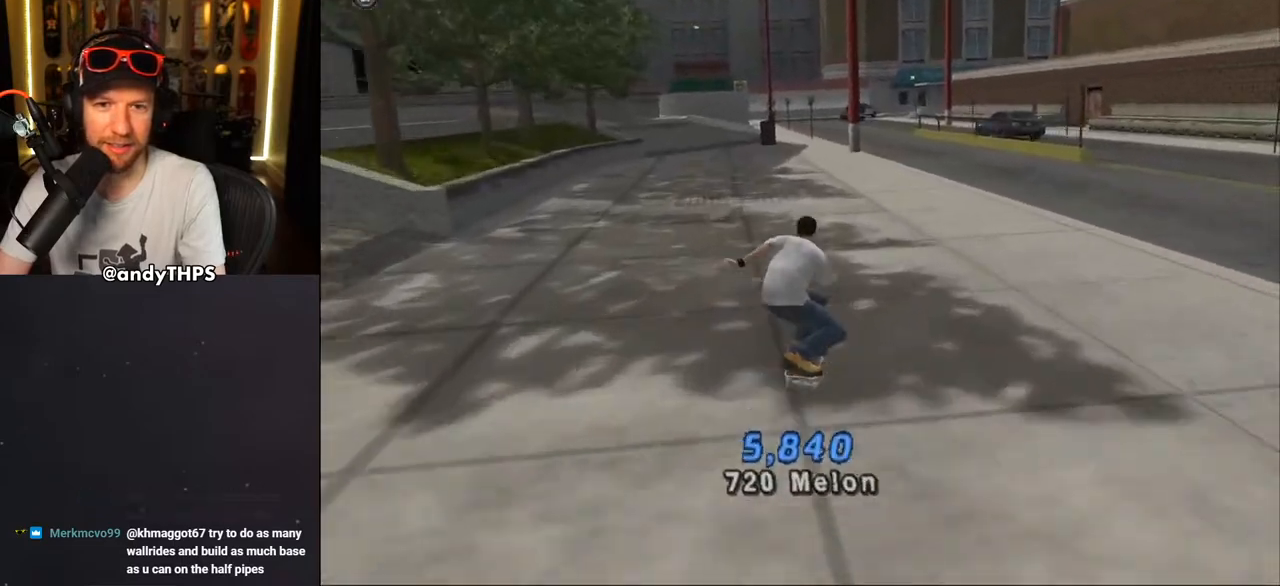
{"buttons": ["CROSS"], "left_stick": "center", "right_stick": "center", "events": [[183, "DPAD_LEFT", "down"], [233, "DPAD_UP", "down"], [300, "DPAD_UP", "up"], [333, "DPAD_LEFT", "up"]]}
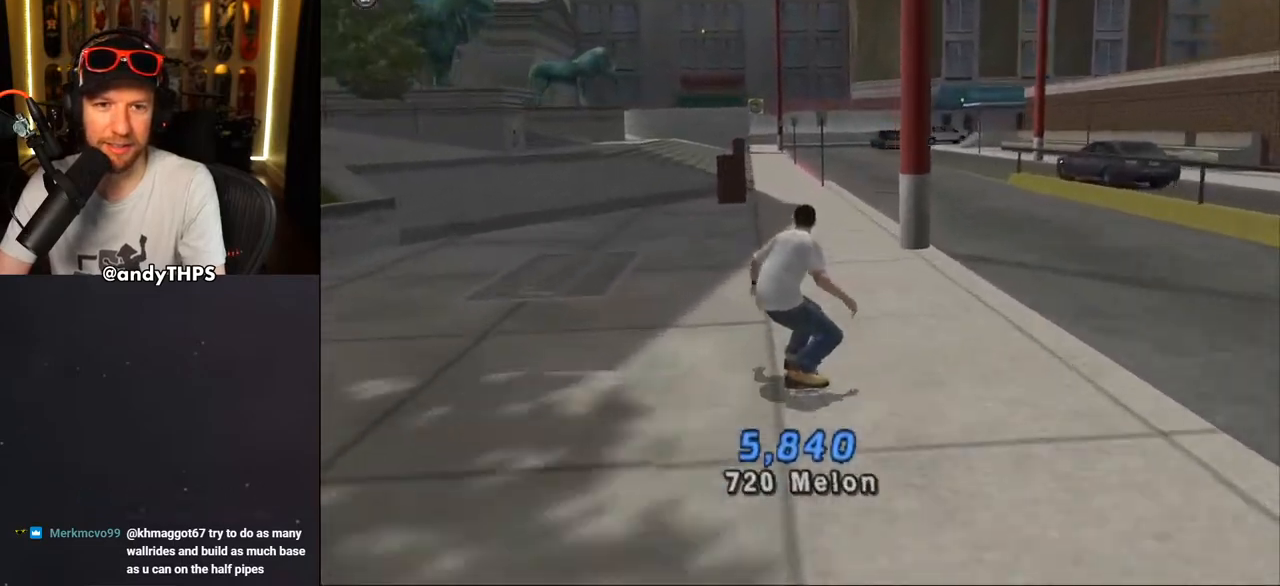
{"buttons": ["CROSS", "DPAD_UP", "DPAD_LEFT"], "left_stick": "center", "right_stick": "center", "events": [[100, "DPAD_RIGHT", "down"], [183, "DPAD_RIGHT", "up"], [383, "DPAD_LEFT", "down"], [400, "DPAD_UP", "down"]]}
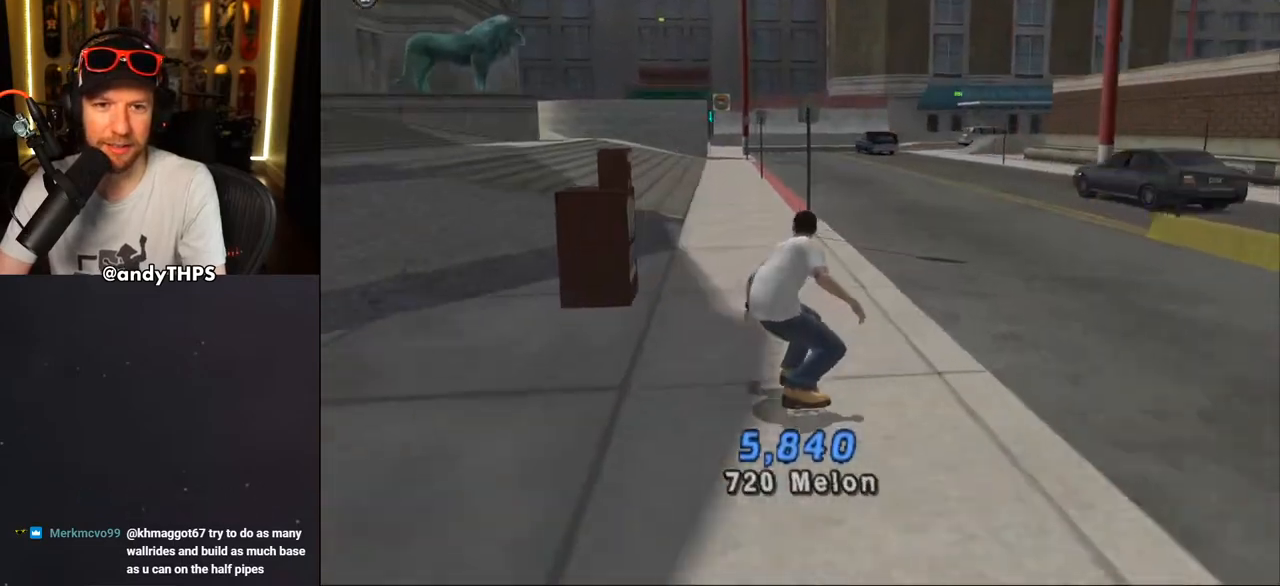
{"buttons": ["CROSS", "DPAD_RIGHT"], "left_stick": "center", "right_stick": "center", "events": [[33, "DPAD_UP", "up"], [50, "DPAD_LEFT", "up"], [150, "DPAD_RIGHT", "down"], [200, "DPAD_DOWN", "down"], [450, "DPAD_DOWN", "up"]]}
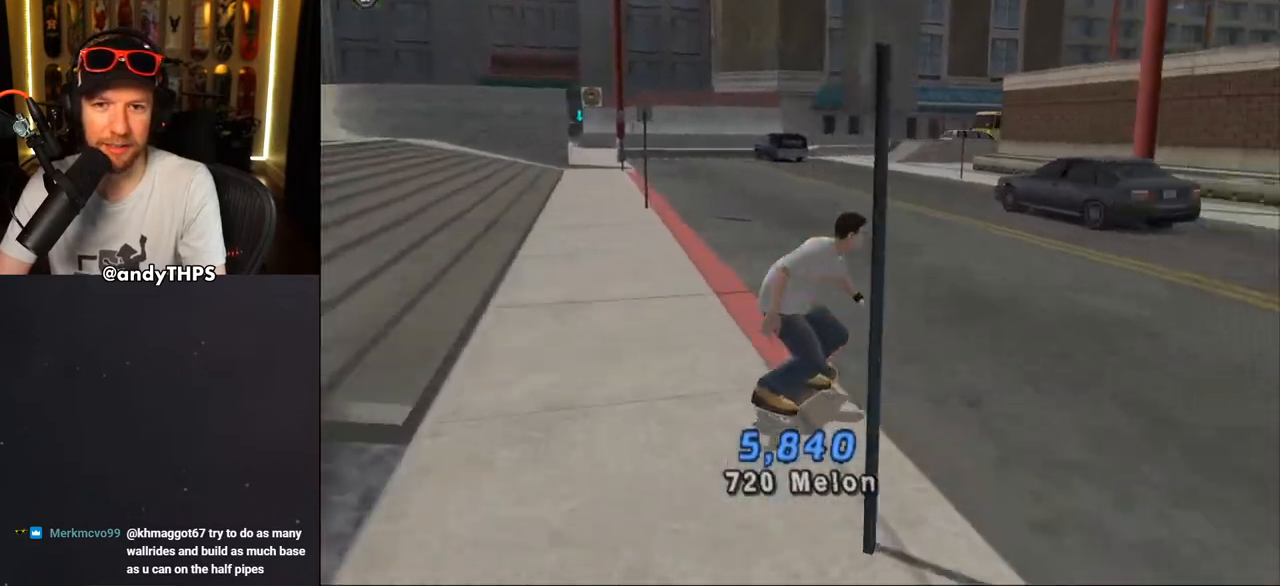
{"buttons": ["CROSS", "DPAD_UP", "DPAD_LEFT"], "left_stick": "center", "right_stick": "center", "events": [[33, "DPAD_UP", "down"], [50, "DPAD_RIGHT", "up"], [217, "DPAD_LEFT", "down"]]}
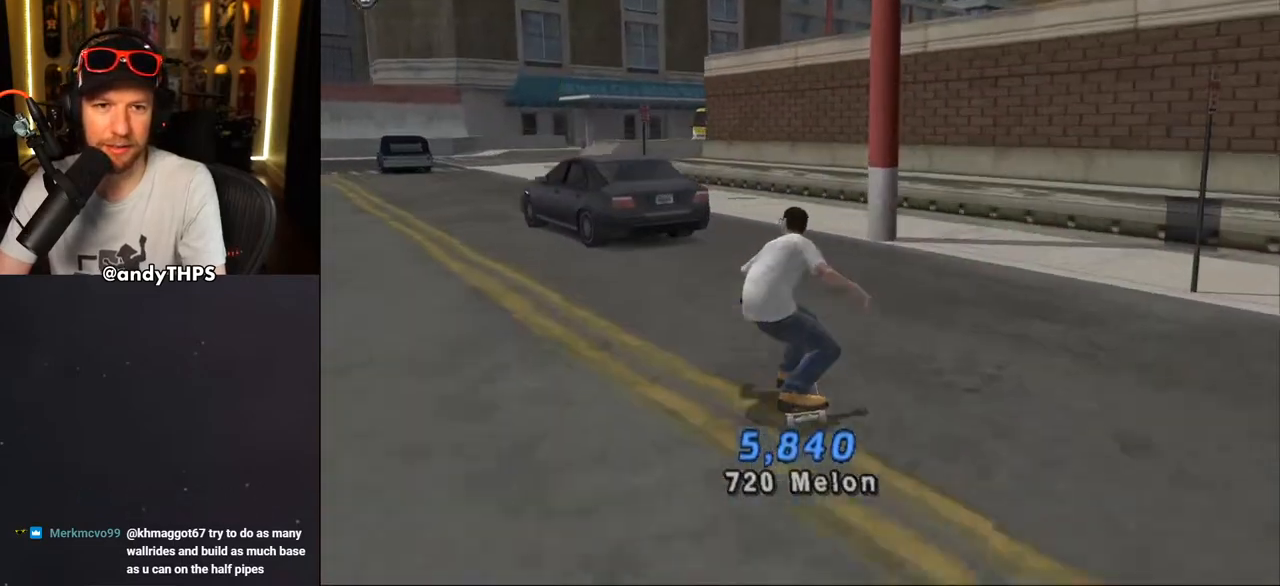
{"buttons": ["CROSS", "DPAD_UP"], "left_stick": "center", "right_stick": "center", "events": [[67, "DPAD_UP", "up"], [83, "DPAD_DOWN", "down"], [117, "DPAD_DOWN", "up"], [117, "DPAD_UP", "down"], [250, "DPAD_LEFT", "up"]]}
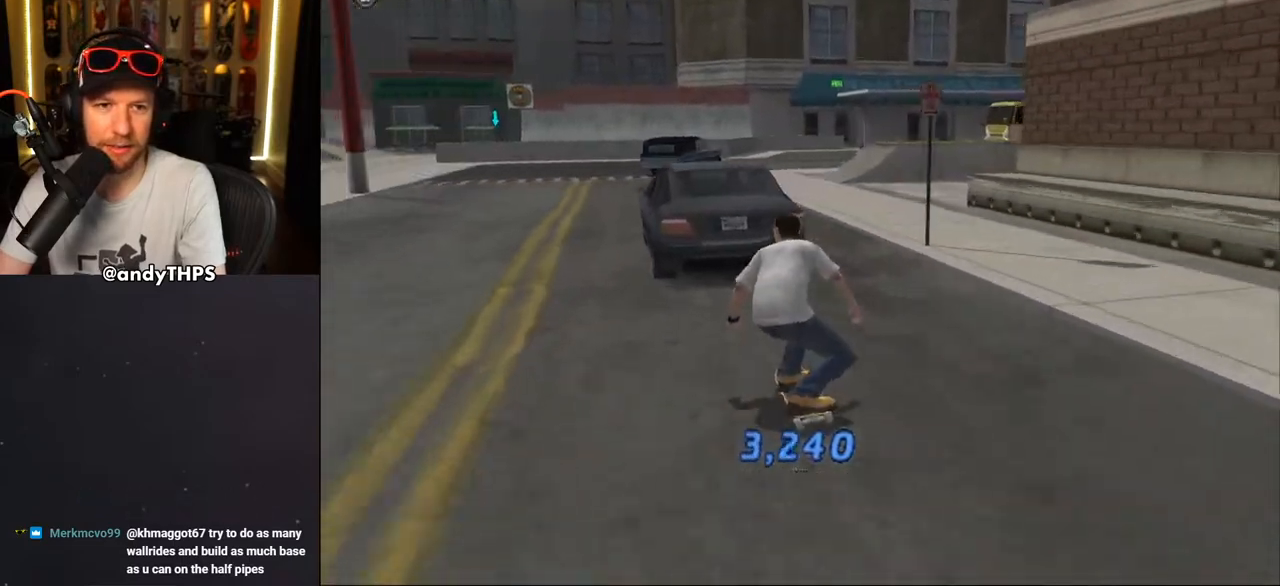
{"buttons": ["CROSS", "DPAD_UP"], "left_stick": "center", "right_stick": "center", "events": []}
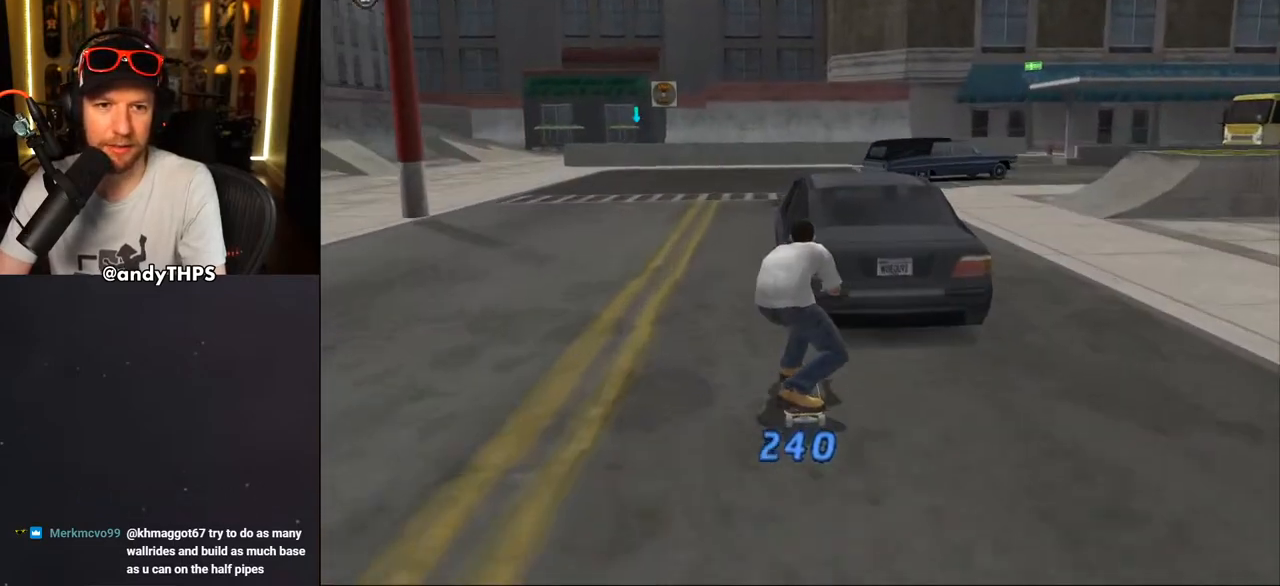
{"buttons": ["CROSS"], "left_stick": "center", "right_stick": "center", "events": [[167, "DPAD_UP", "up"]]}
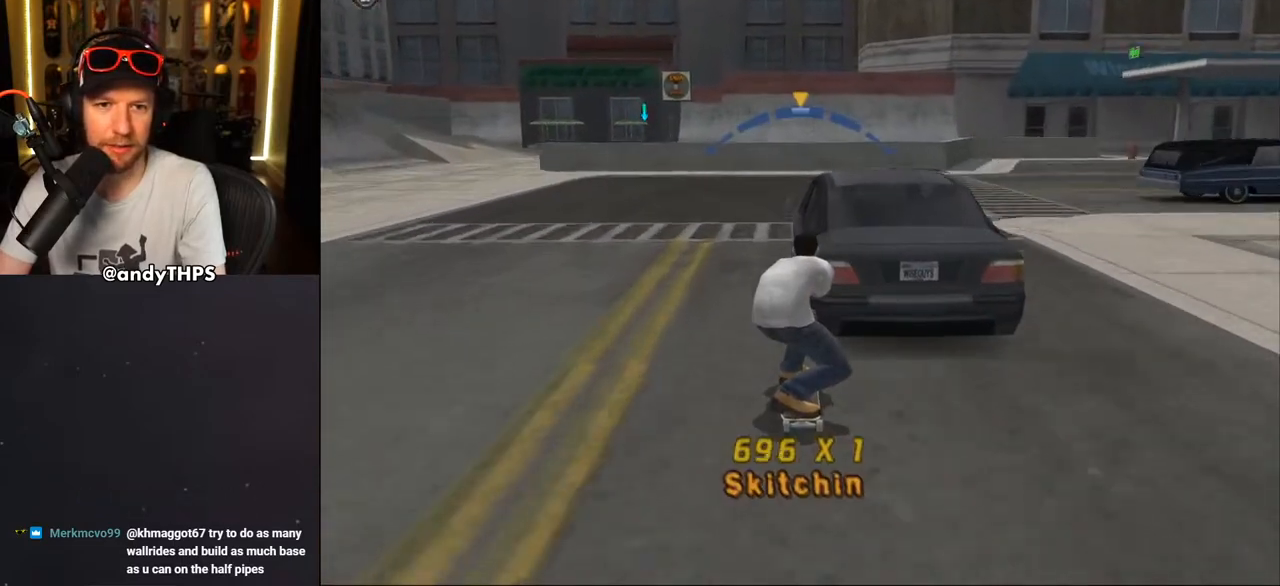
{"buttons": ["CROSS"], "left_stick": "center", "right_stick": "center", "events": []}
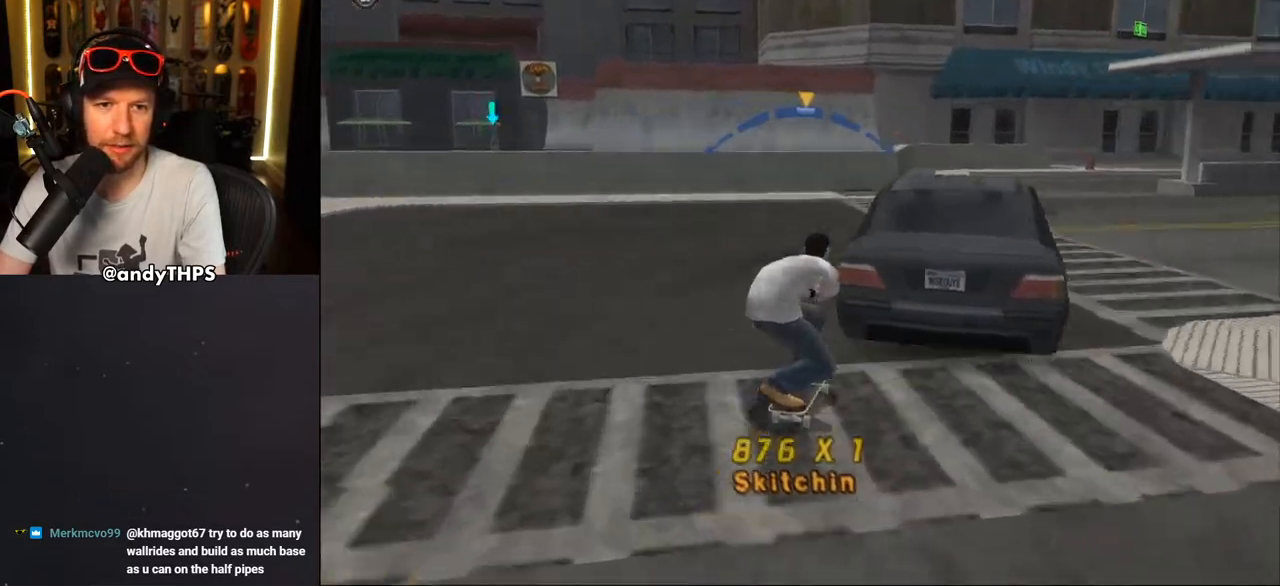
{"buttons": ["CROSS", "DPAD_DOWN", "DPAD_LEFT"], "left_stick": "center", "right_stick": "center", "events": [[117, "DPAD_DOWN", "down"], [200, "DPAD_DOWN", "up"], [200, "DPAD_LEFT", "down"], [267, "DPAD_UP", "down"], [300, "DPAD_UP", "up"], [333, "DPAD_DOWN", "down"]]}
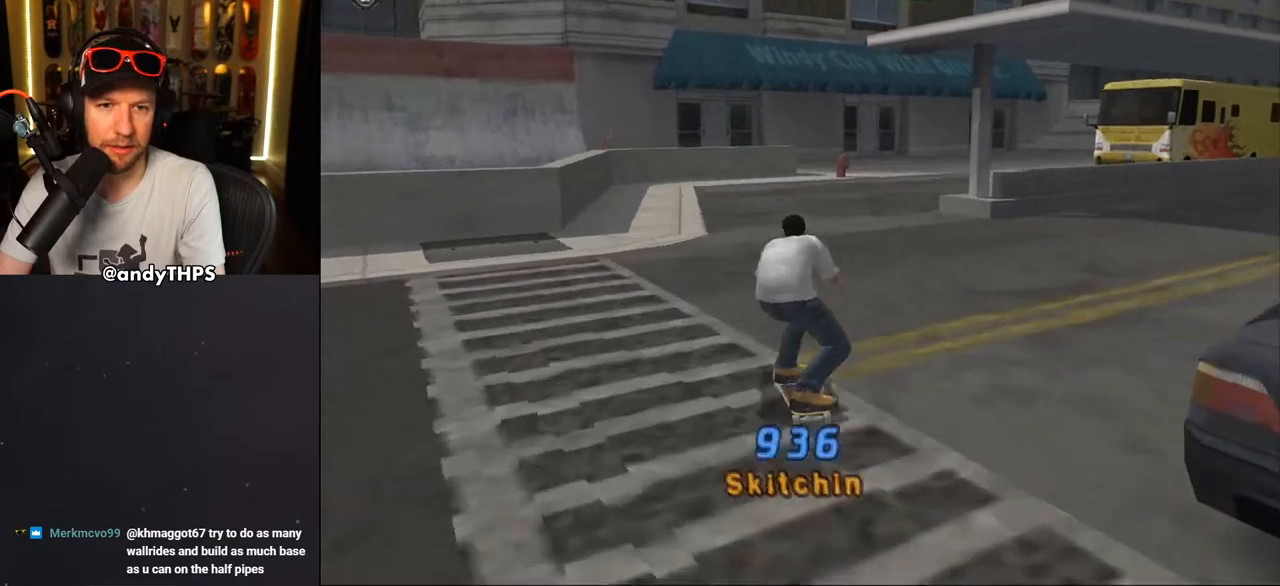
{"buttons": ["CROSS"], "left_stick": "center", "right_stick": "center", "events": [[200, "CROSS", "up"], [200, "DPAD_DOWN", "up"], [200, "DPAD_UP", "down"], [233, "DPAD_LEFT", "up"], [233, "DPAD_UP", "up"], [267, "CROSS", "down"]]}
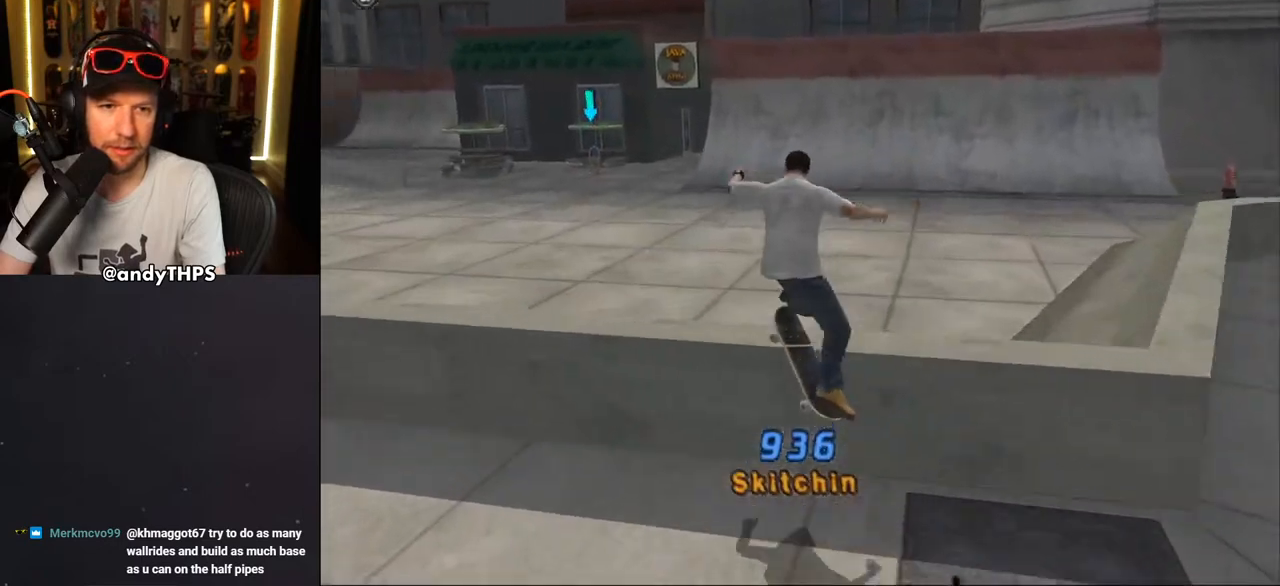
{"buttons": ["CROSS", "DPAD_RIGHT"], "left_stick": "center", "right_stick": "center", "events": [[433, "DPAD_RIGHT", "down"]]}
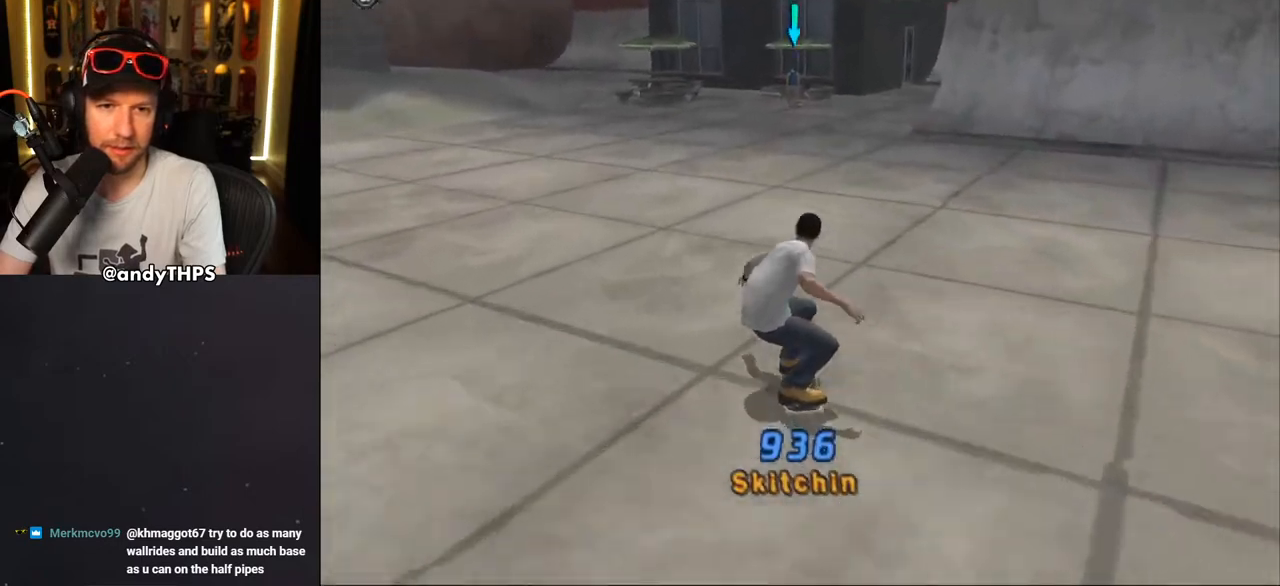
{"buttons": ["CROSS"], "left_stick": "center", "right_stick": "center", "events": [[150, "DPAD_RIGHT", "up"], [317, "DPAD_LEFT", "down"], [367, "DPAD_UP", "down"], [400, "DPAD_UP", "up"], [417, "DPAD_LEFT", "up"]]}